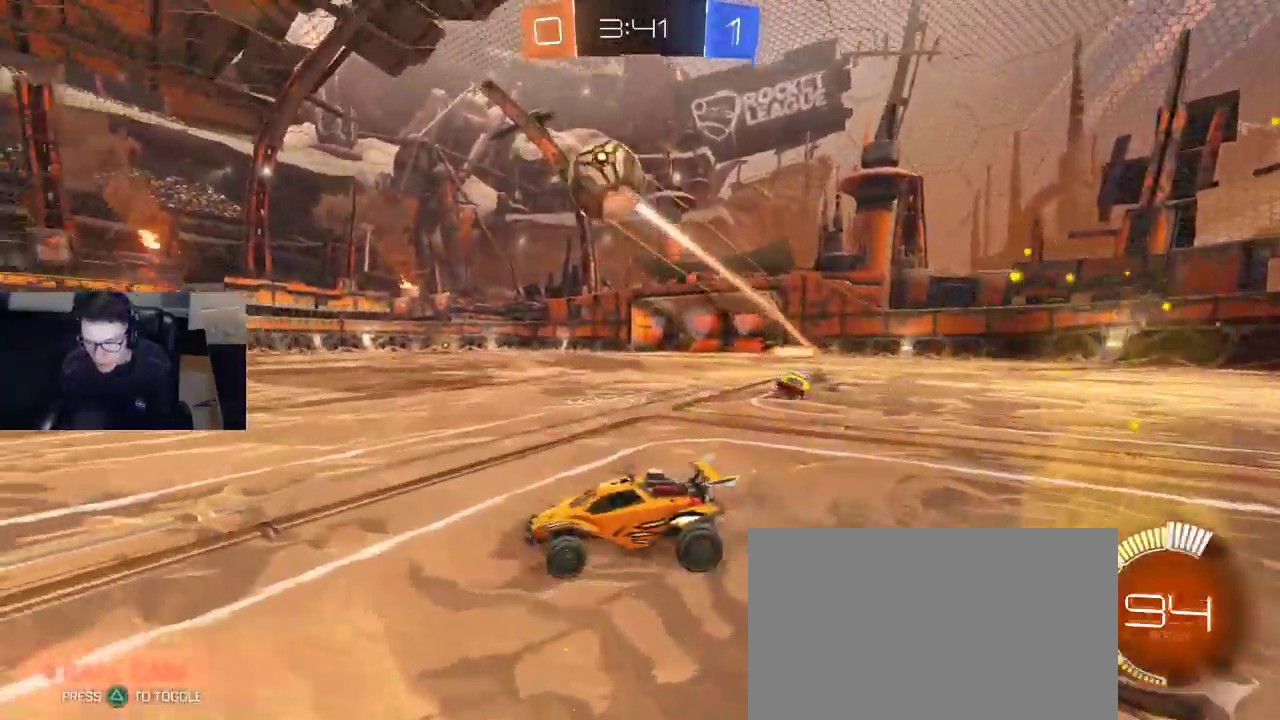
Gameplay with a controller (PlayStation layout); each line is a JSON object with the inputs held at the frame after it. "events" lists button and stick changes between this image and that frame as [ms after this image, input, new state], when the widget could be followed in between.
{"buttons": ["R1", "R2"], "left_stick": "center", "right_stick": "center", "events": [[17, "R1", "down"], [50, "left_stick", "center"], [317, "left_stick", "down"], [333, "CROSS", "down"], [467, "left_stick", "center"], [483, "CROSS", "up"]]}
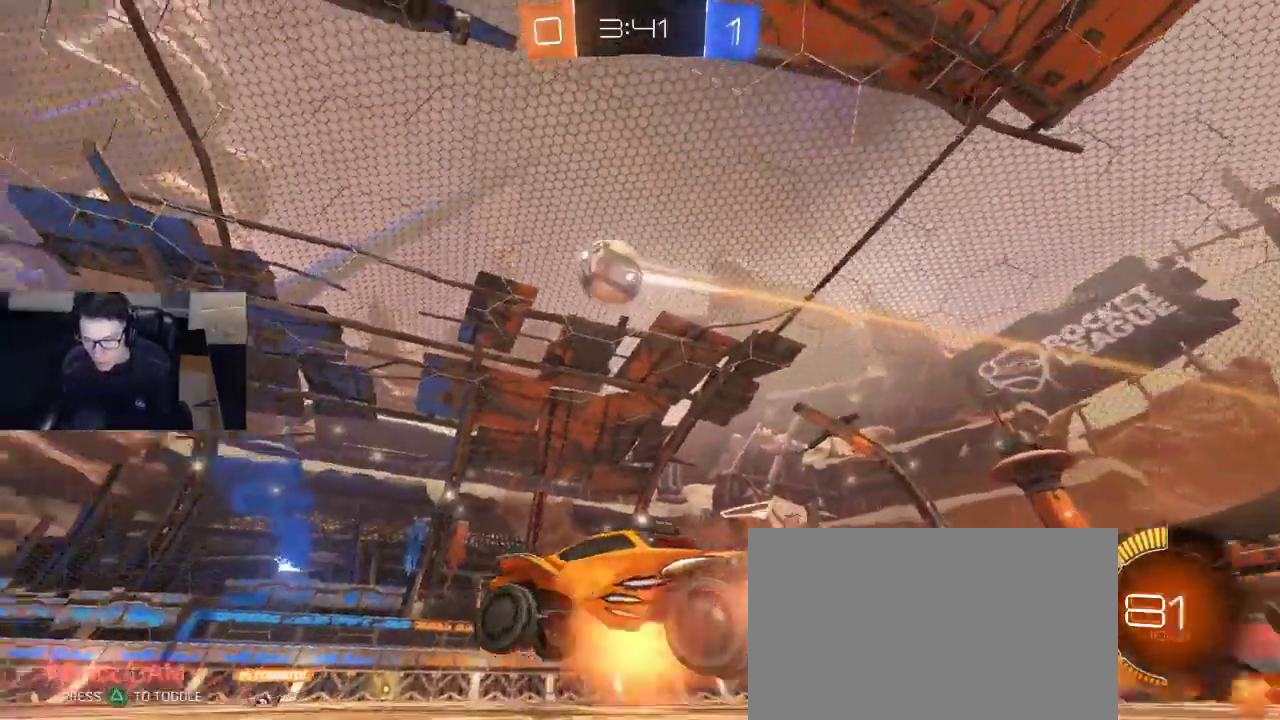
{"buttons": ["R1", "R2"], "left_stick": "center", "right_stick": "center", "events": [[17, "CROSS", "down"], [50, "left_stick", "down-right"], [117, "left_stick", "down"], [250, "CROSS", "up"], [267, "SQUARE", "down"], [267, "left_stick", "left"], [383, "SQUARE", "up"], [433, "left_stick", "center"]]}
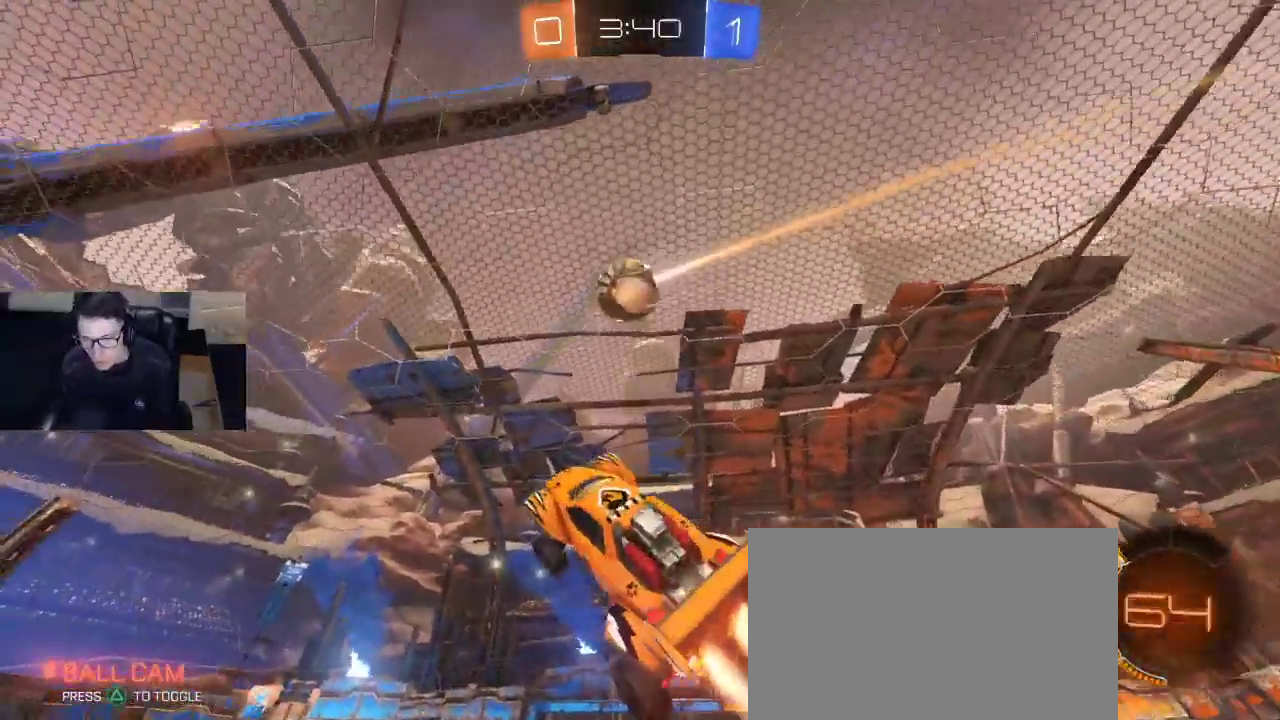
{"buttons": ["R2"], "left_stick": "up-right", "right_stick": "center", "events": [[267, "TRIANGLE", "down"], [367, "TRIANGLE", "up"], [383, "left_stick", "up-right"], [500, "R1", "up"]]}
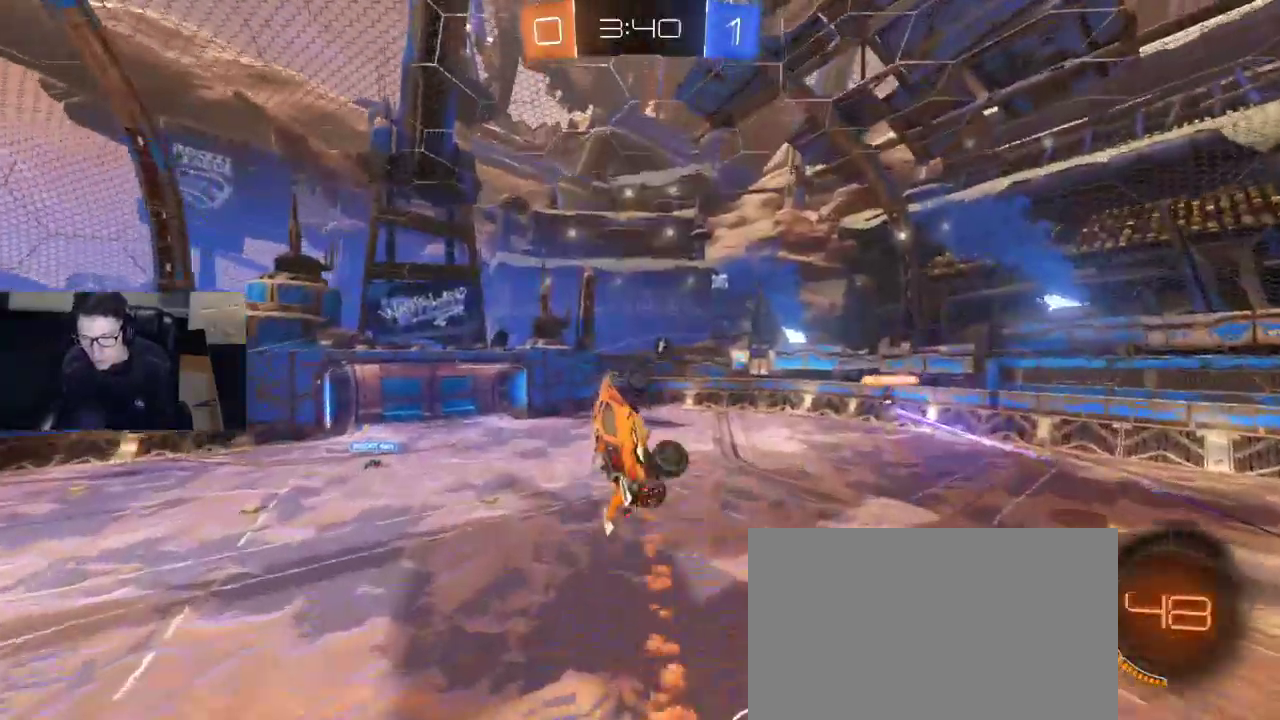
{"buttons": ["R2"], "left_stick": "down-right", "right_stick": "center", "events": [[117, "left_stick", "center"], [433, "left_stick", "down-right"]]}
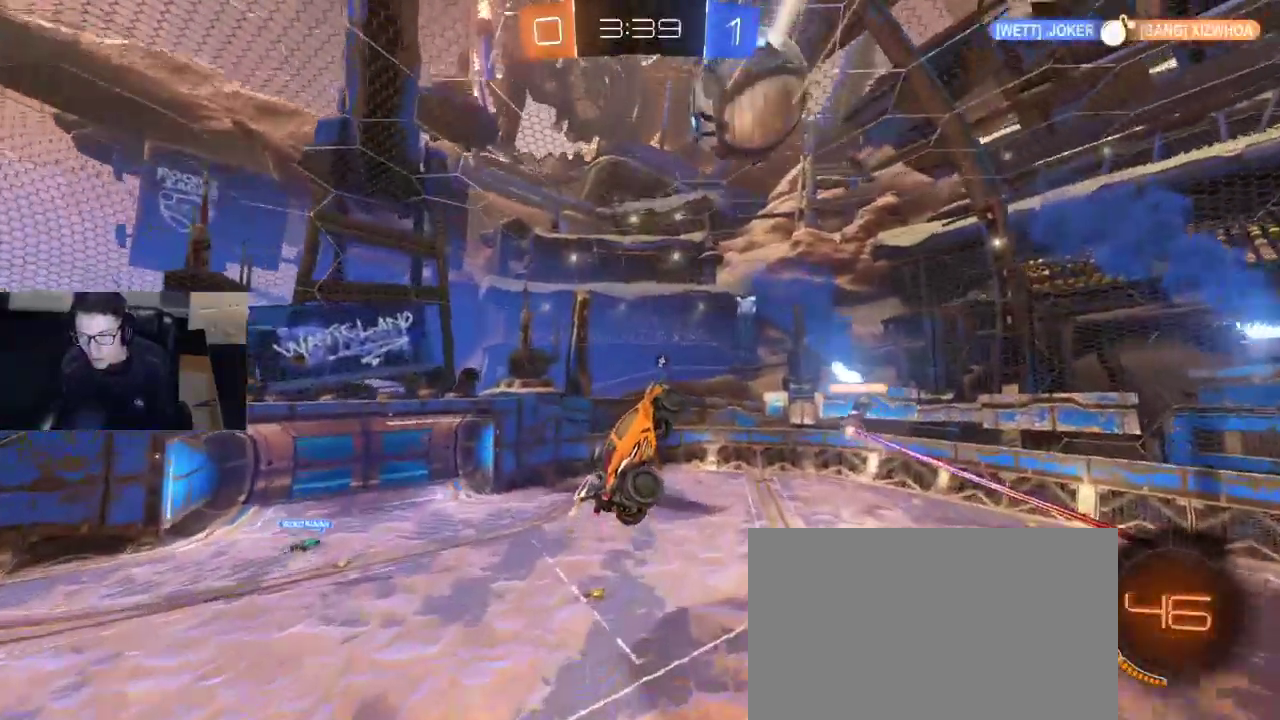
{"buttons": [], "left_stick": "down-left", "right_stick": "center", "events": [[17, "R2", "up"], [50, "left_stick", "down-left"]]}
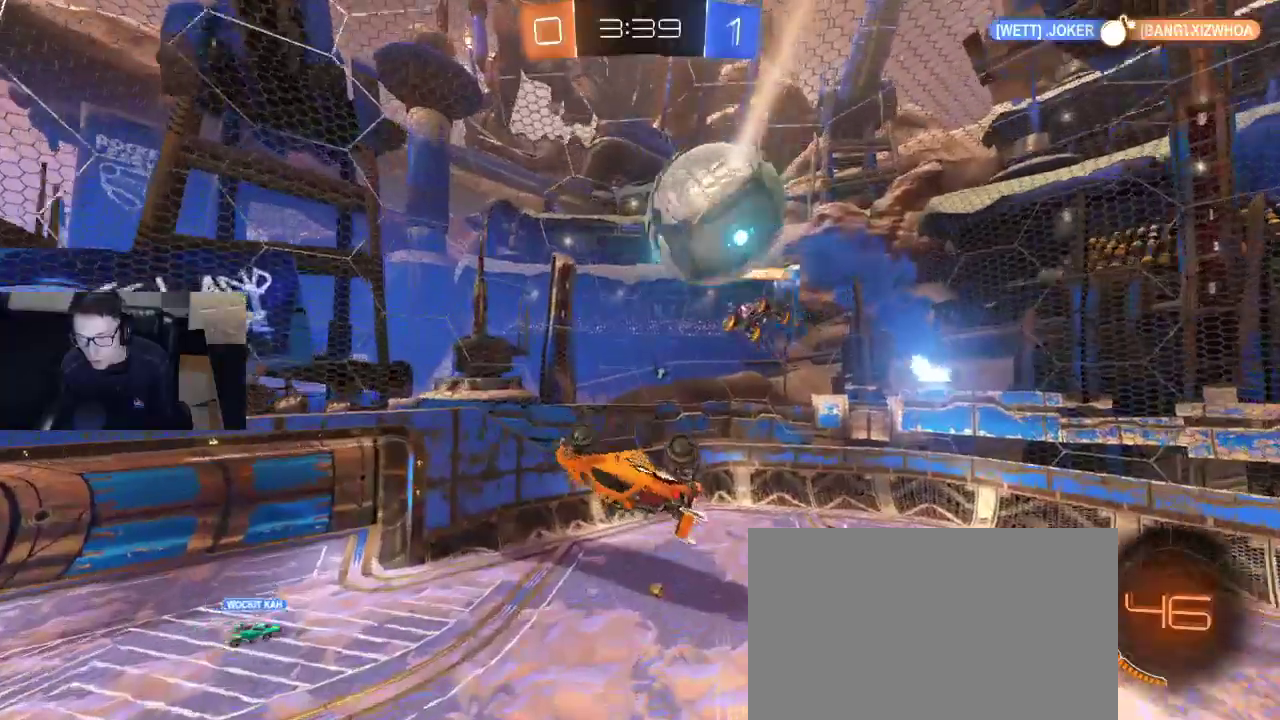
{"buttons": [], "left_stick": "center", "right_stick": "center", "events": [[50, "R2", "down"], [67, "TRIANGLE", "down"], [100, "left_stick", "center"], [167, "TRIANGLE", "up"], [300, "R2", "up"]]}
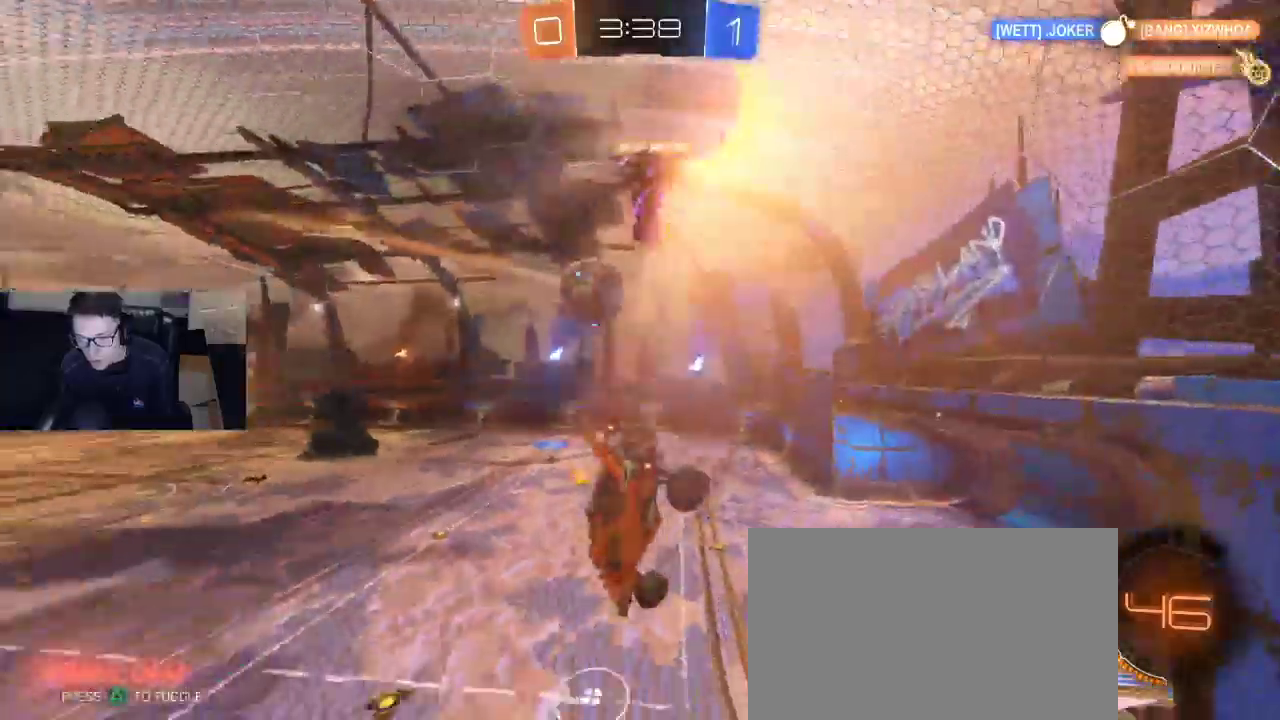
{"buttons": ["R2"], "left_stick": "up-left", "right_stick": "center", "events": [[200, "left_stick", "right"], [217, "R2", "down"], [217, "SQUARE", "down"], [283, "SQUARE", "up"], [367, "left_stick", "up-left"]]}
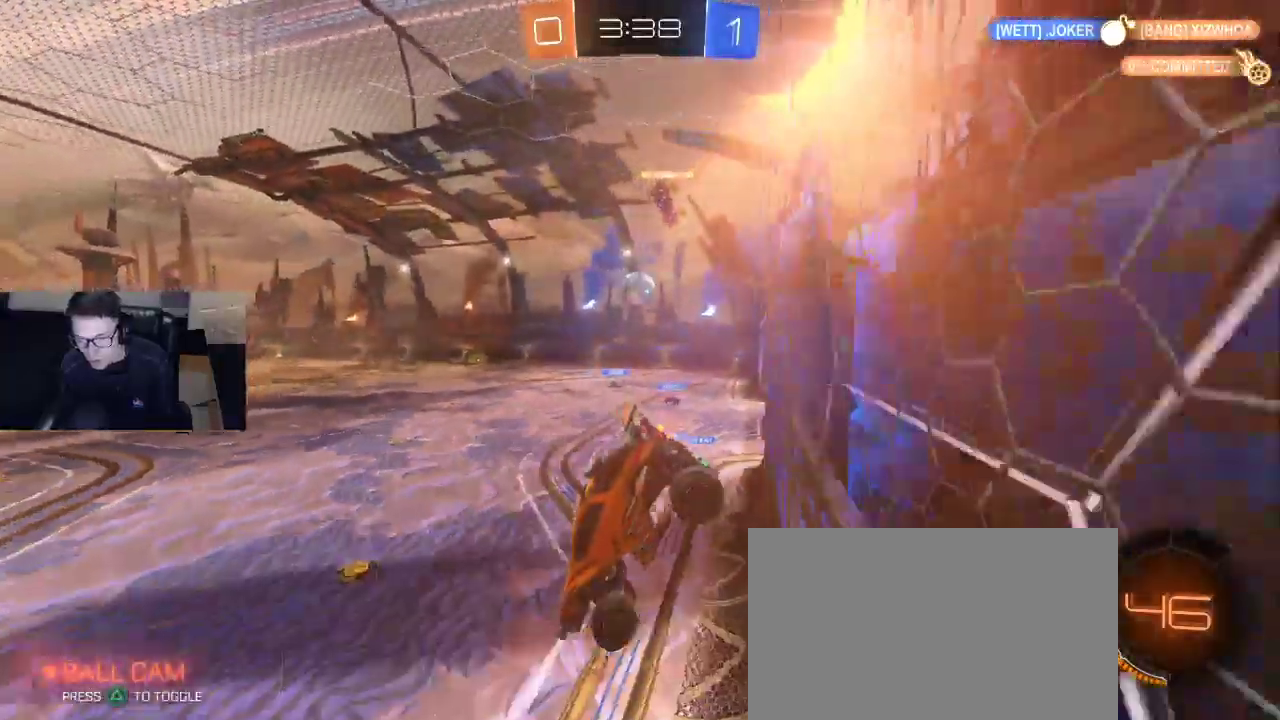
{"buttons": ["R1", "R2"], "left_stick": "center", "right_stick": "center", "events": [[133, "R1", "down"], [433, "left_stick", "center"]]}
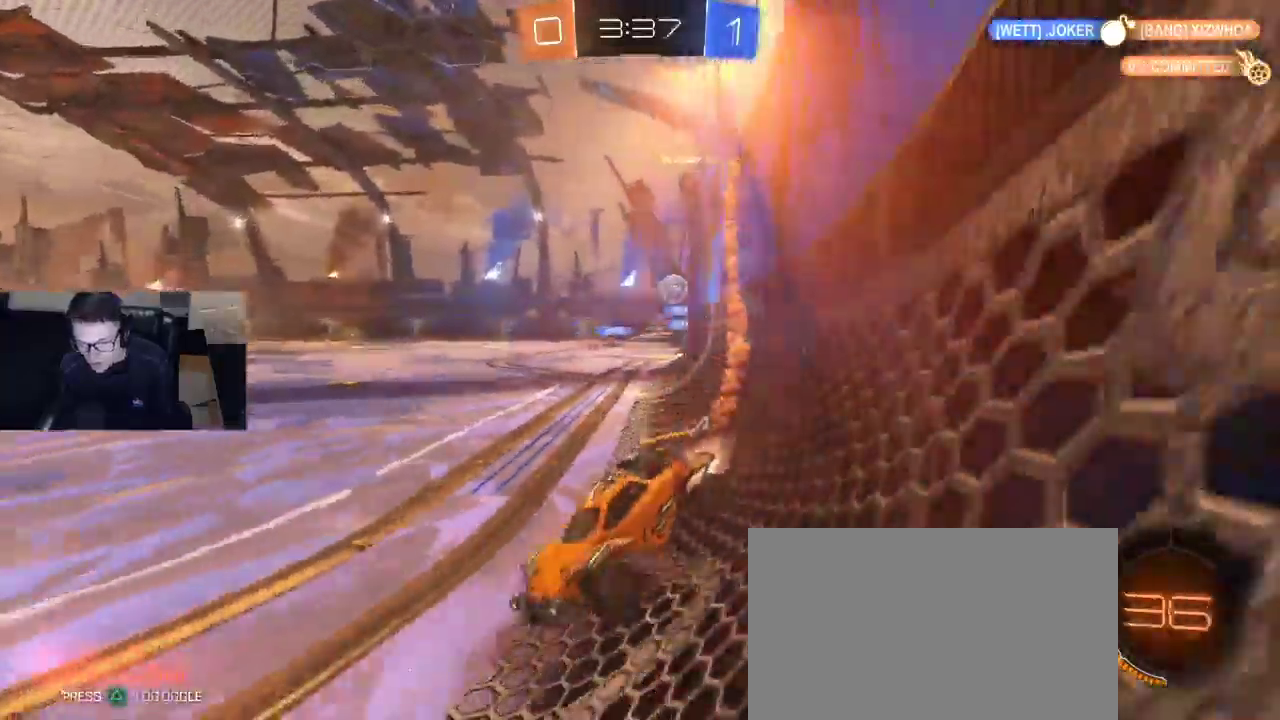
{"buttons": ["SQUARE", "R2"], "left_stick": "right", "right_stick": "center", "events": [[33, "R1", "up"], [233, "left_stick", "right"], [450, "SQUARE", "down"]]}
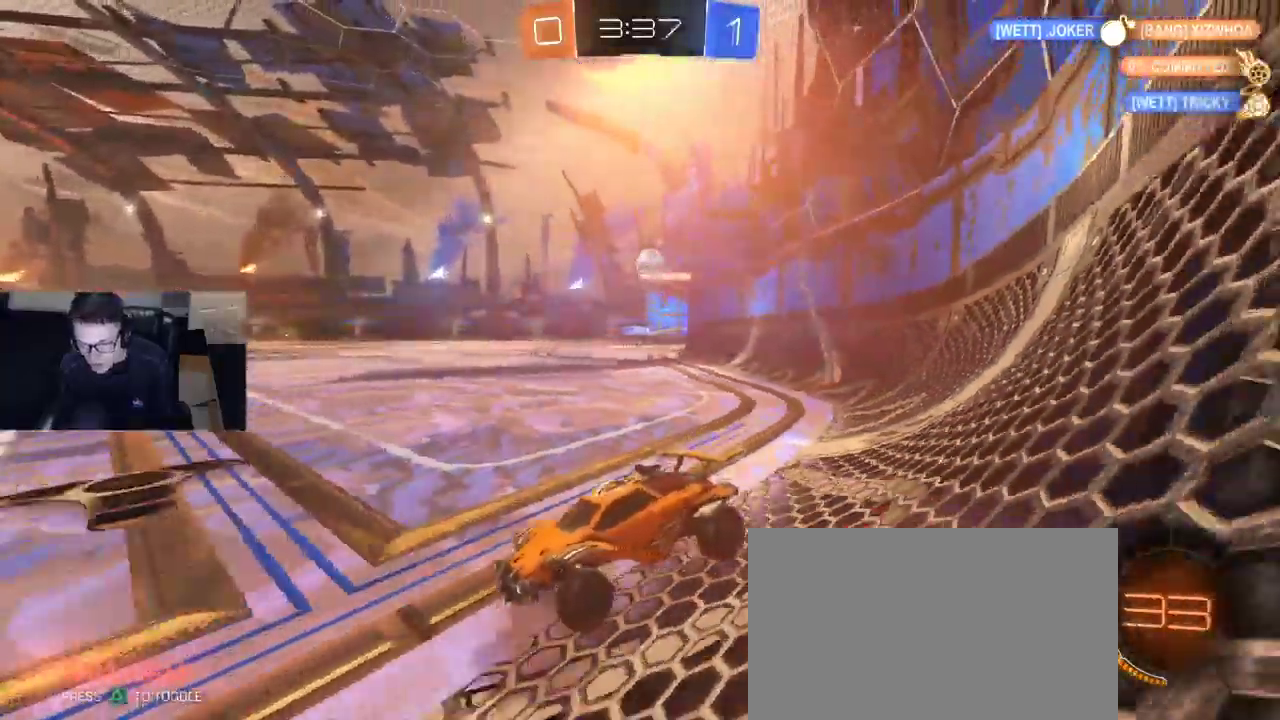
{"buttons": [], "left_stick": "right", "right_stick": "center", "events": [[100, "SQUARE", "up"], [167, "R2", "up"], [217, "L2", "down"], [383, "L2", "up"]]}
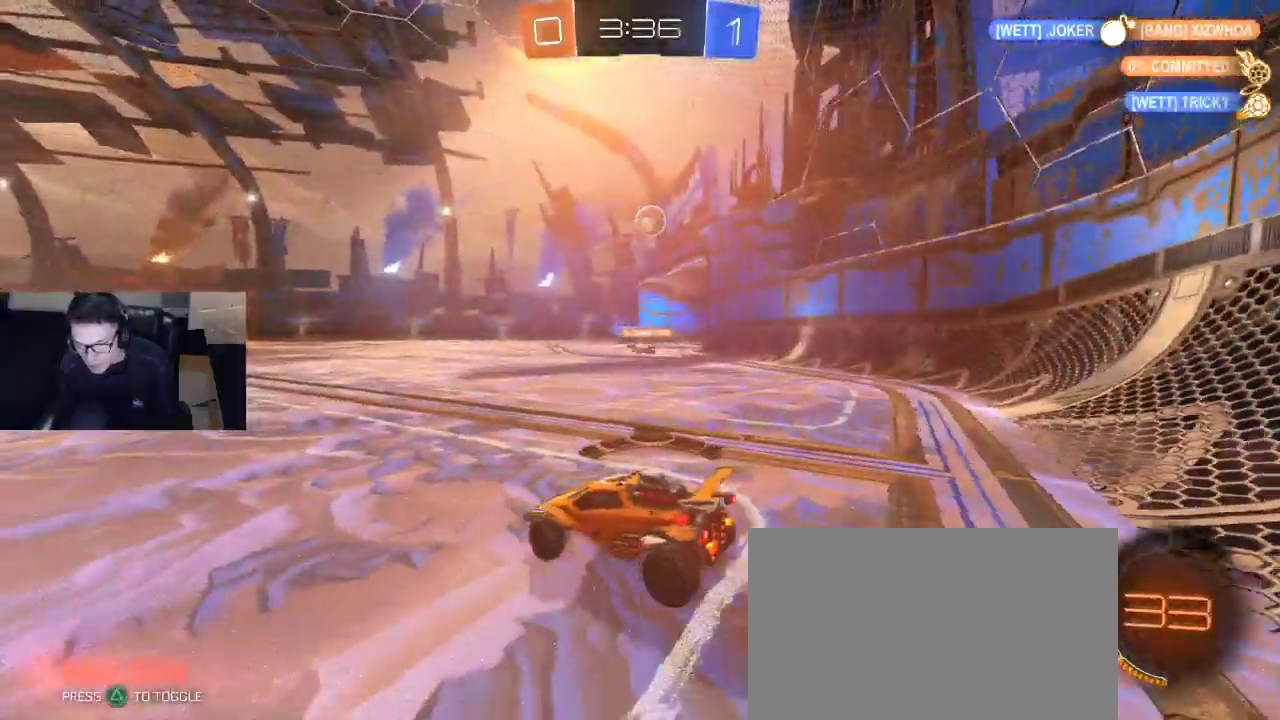
{"buttons": ["CROSS", "R2"], "left_stick": "down", "right_stick": "center", "events": [[300, "R2", "down"], [350, "CROSS", "down"], [383, "left_stick", "down"]]}
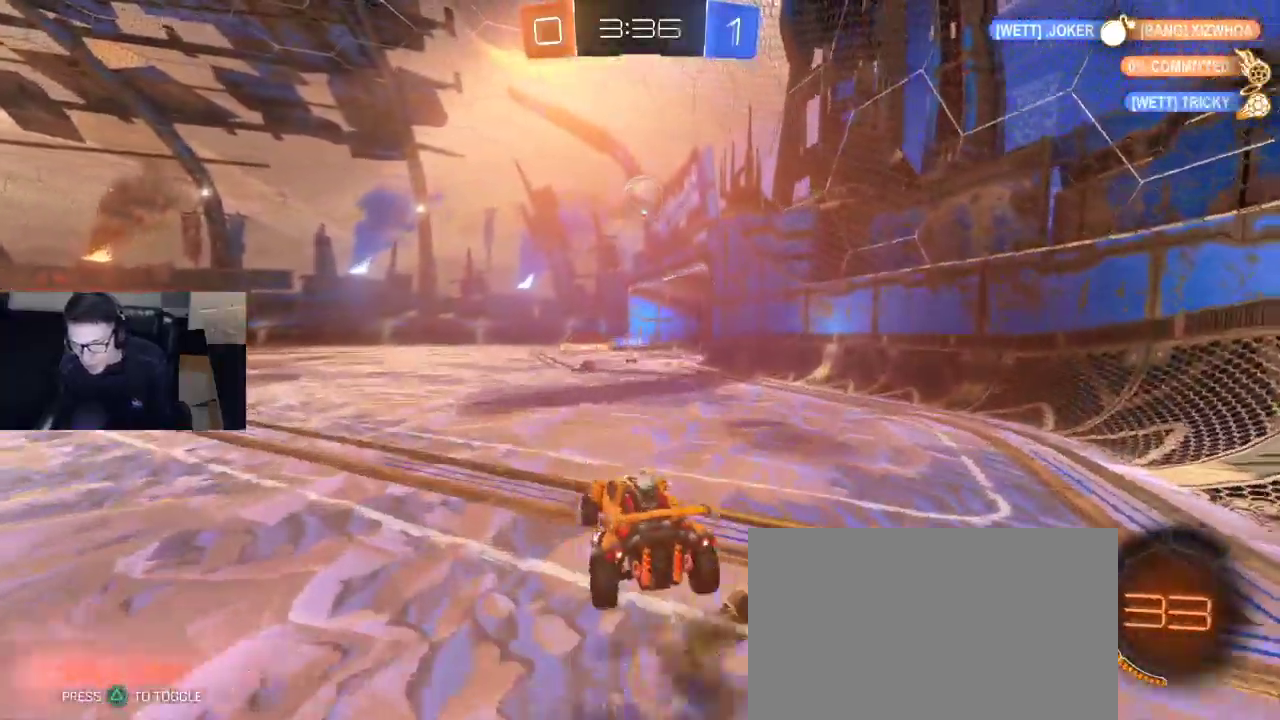
{"buttons": ["R1", "R2"], "left_stick": "center", "right_stick": "center", "events": [[83, "CROSS", "up"], [83, "R1", "down"], [167, "left_stick", "up-right"], [217, "left_stick", "up-left"], [500, "left_stick", "center"]]}
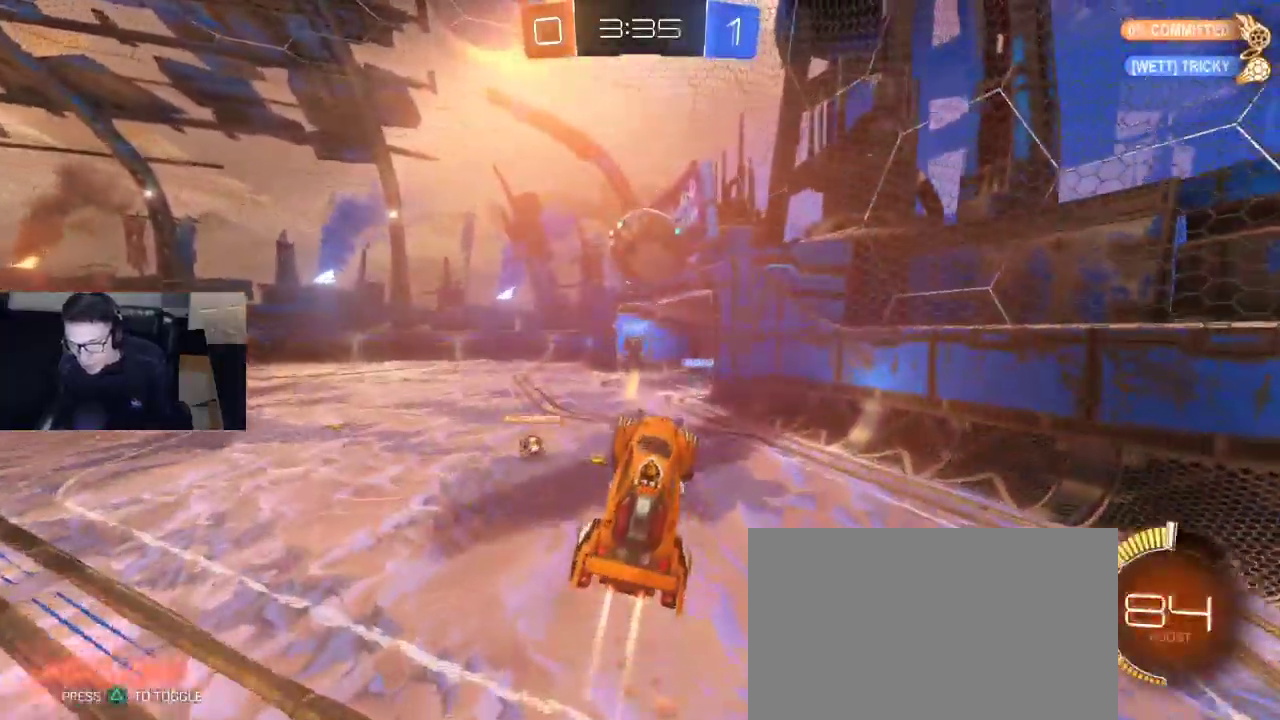
{"buttons": ["R2"], "left_stick": "center", "right_stick": "center", "events": [[233, "left_stick", "up"], [283, "CROSS", "down"], [367, "left_stick", "center"], [400, "CROSS", "up"], [400, "R1", "up"]]}
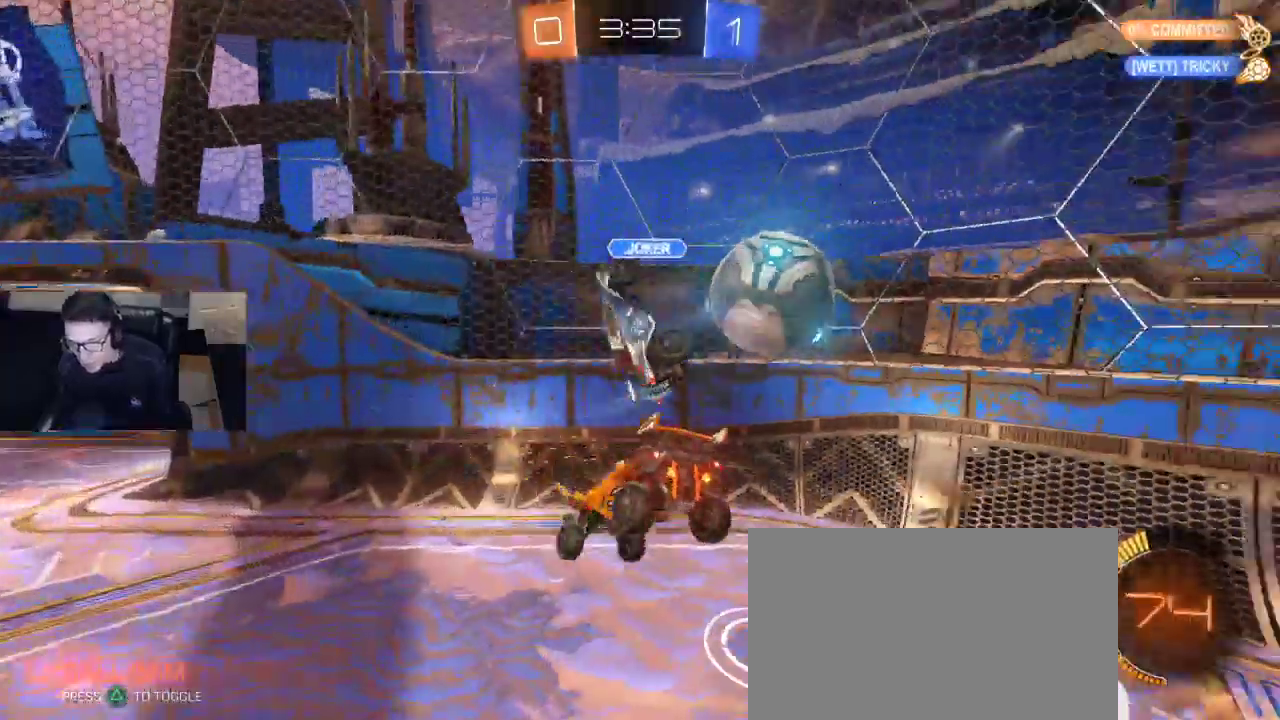
{"buttons": ["SQUARE", "R2"], "left_stick": "left", "right_stick": "center", "events": [[500, "SQUARE", "down"], [500, "left_stick", "left"]]}
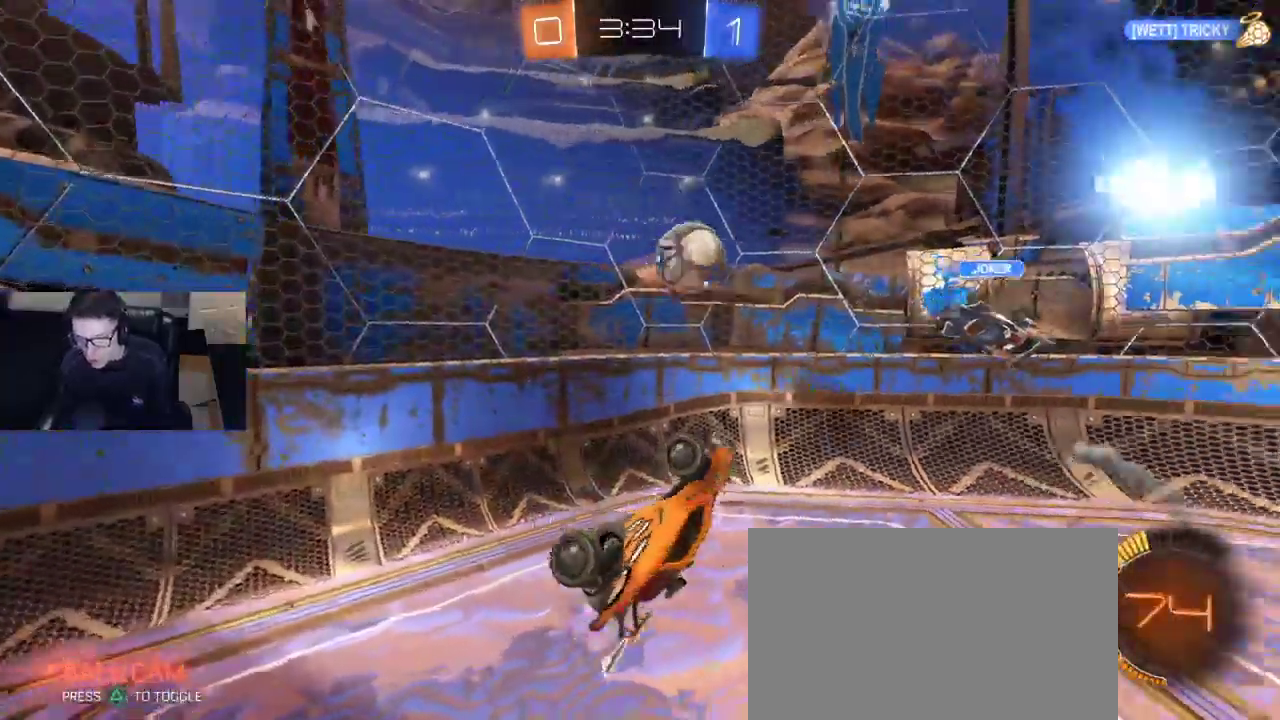
{"buttons": ["TRIANGLE", "R2"], "left_stick": "up-left", "right_stick": "center", "events": [[67, "SQUARE", "up"], [133, "R2", "up"], [267, "R2", "down"], [300, "SQUARE", "down"], [300, "left_stick", "right"], [383, "SQUARE", "up"], [400, "left_stick", "up-left"], [483, "TRIANGLE", "down"]]}
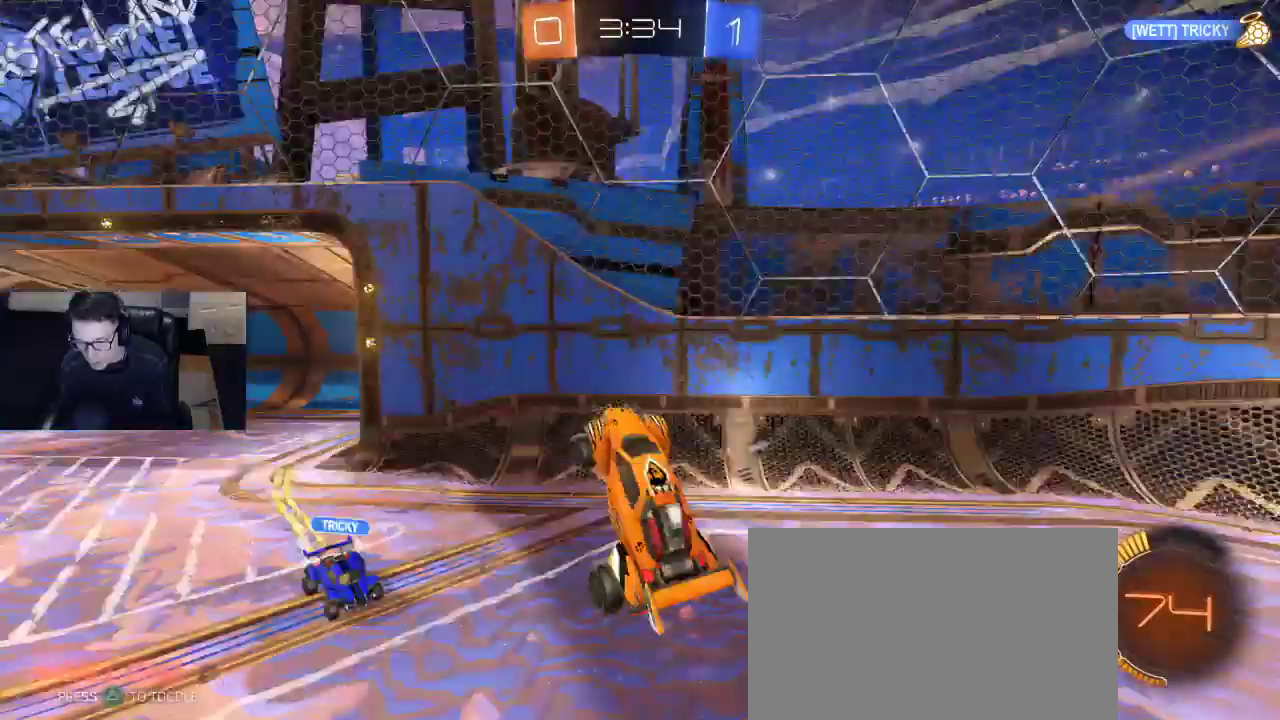
{"buttons": ["R2"], "left_stick": "center", "right_stick": "center", "events": [[83, "TRIANGLE", "up"], [100, "left_stick", "center"], [233, "DPAD_LEFT", "down"], [317, "DPAD_LEFT", "up"], [400, "DPAD_DOWN", "down"], [467, "DPAD_DOWN", "up"]]}
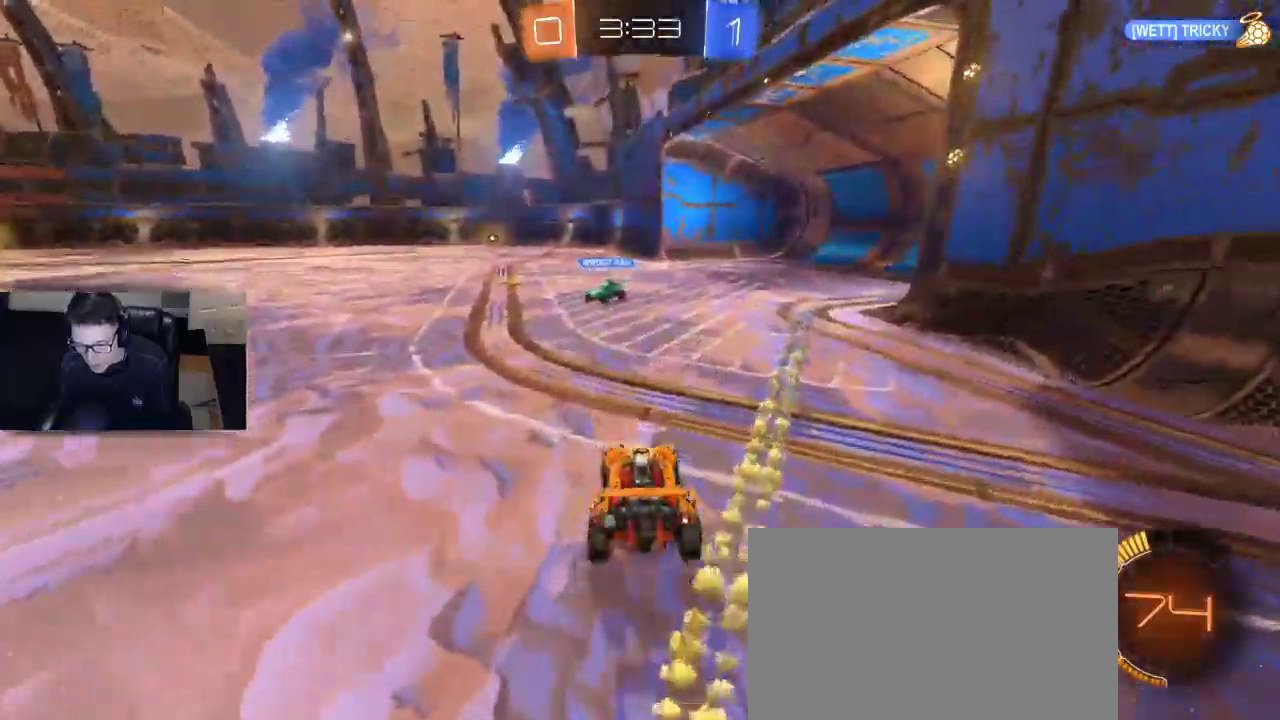
{"buttons": ["R1", "R2"], "left_stick": "center", "right_stick": "center", "events": [[17, "TRIANGLE", "down"], [100, "R1", "down"], [117, "TRIANGLE", "up"], [150, "left_stick", "left"], [383, "TRIANGLE", "down"], [483, "TRIANGLE", "up"], [500, "left_stick", "center"]]}
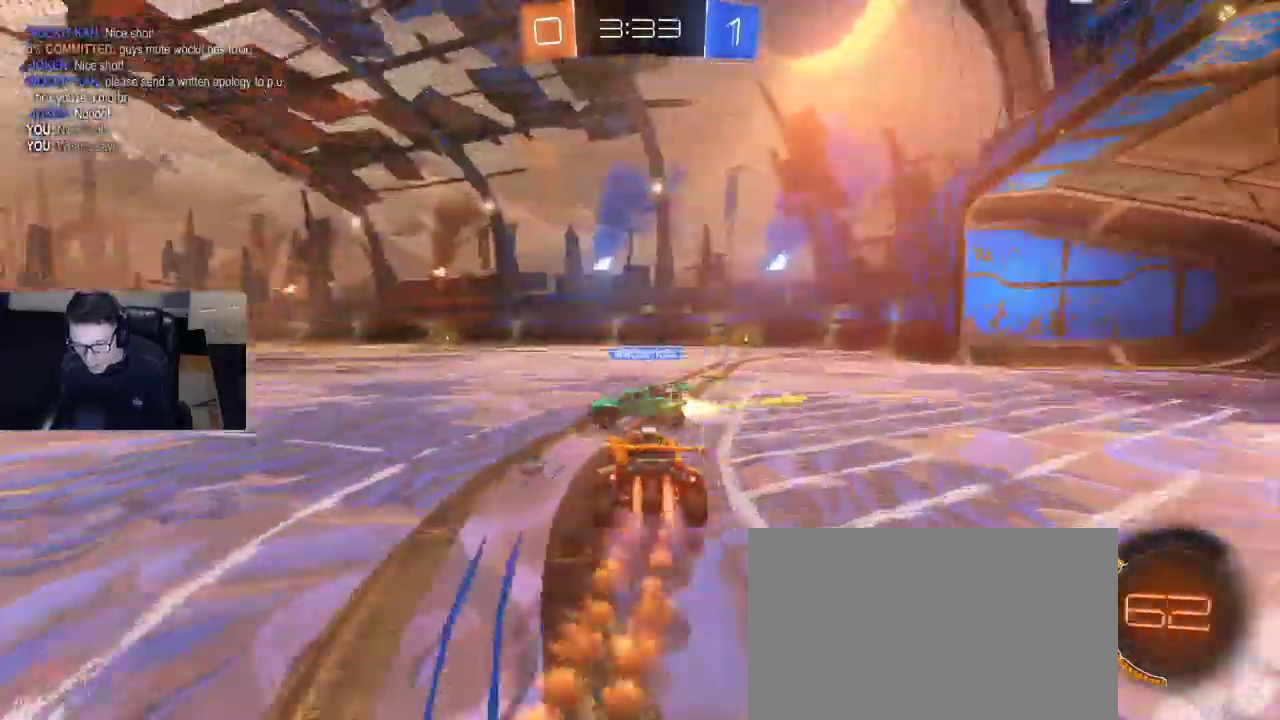
{"buttons": ["R1", "R2"], "left_stick": "center", "right_stick": "center", "events": [[200, "left_stick", "left"], [267, "R1", "up"], [467, "R1", "down"], [467, "left_stick", "center"]]}
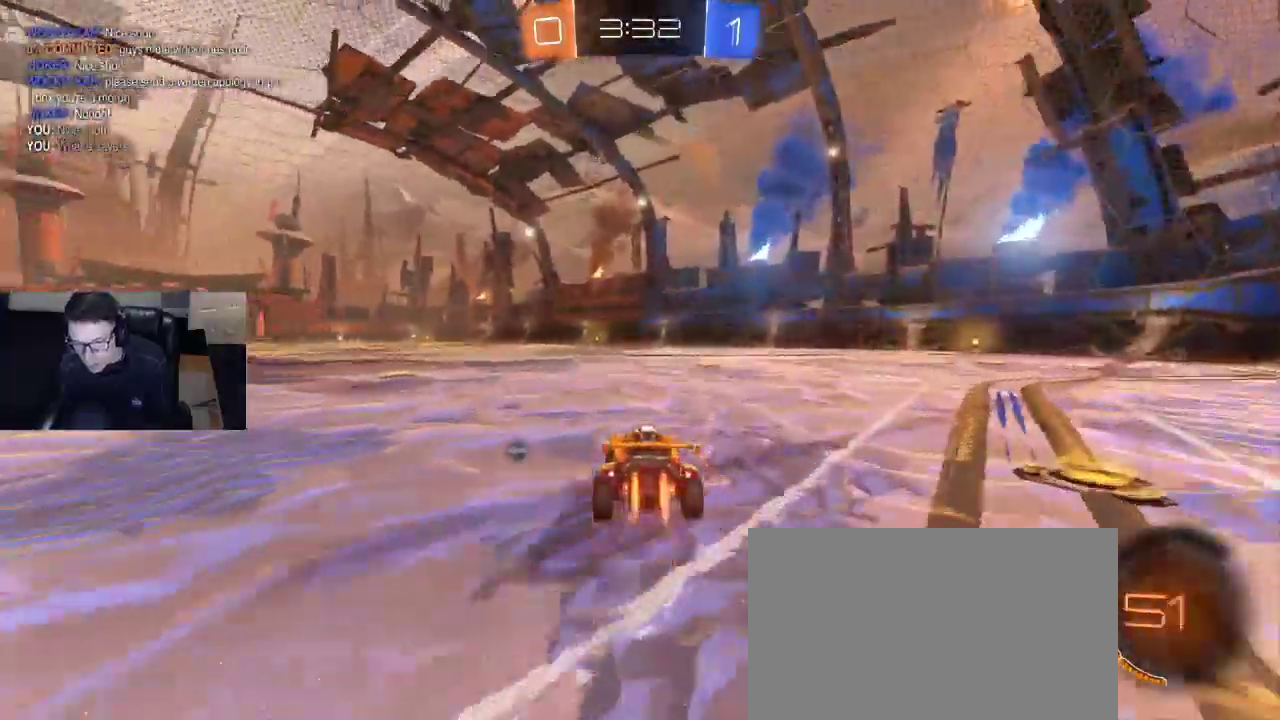
{"buttons": ["R1", "R2"], "left_stick": "down-left", "right_stick": "center", "events": [[50, "left_stick", "down-right"], [150, "CROSS", "down"], [267, "CROSS", "up"], [267, "R2", "up"], [300, "left_stick", "up-left"], [350, "CROSS", "down"], [383, "R2", "down"], [383, "left_stick", "down-left"], [467, "CROSS", "up"]]}
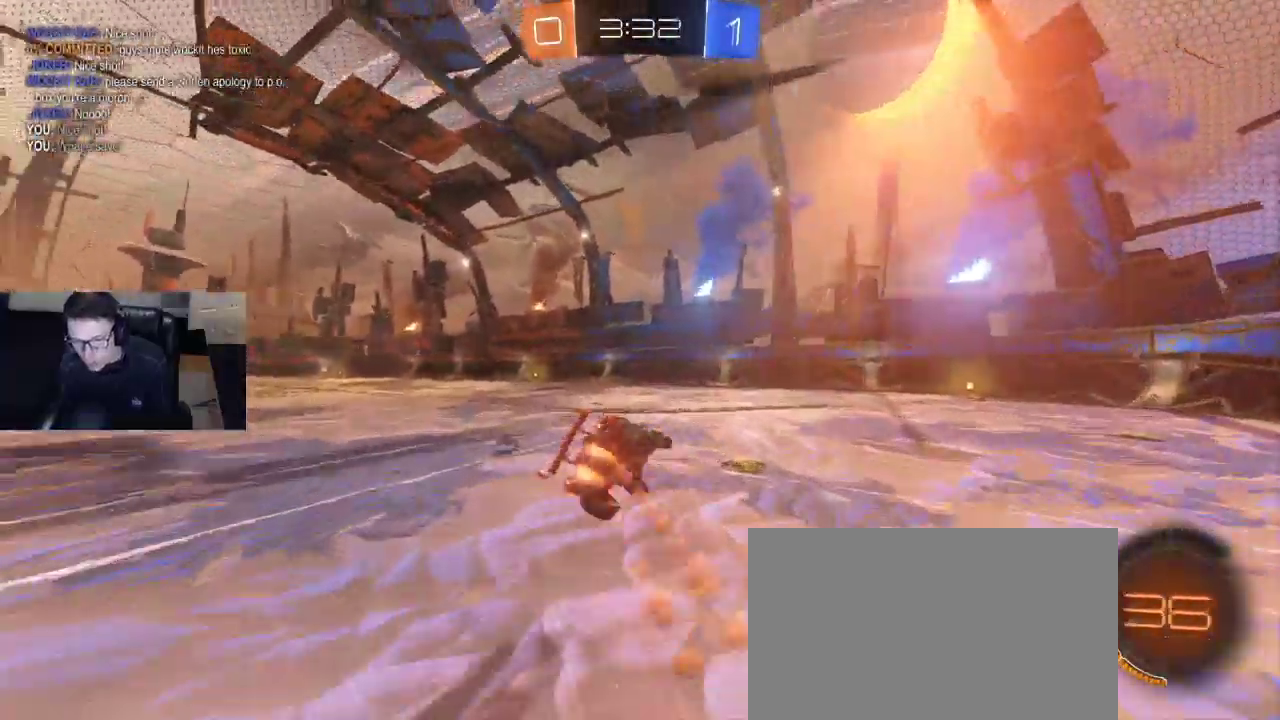
{"buttons": ["SQUARE"], "left_stick": "left", "right_stick": "center", "events": [[17, "R2", "up"], [67, "R2", "down"], [83, "SQUARE", "down"], [200, "R2", "up"], [283, "R1", "up"], [433, "left_stick", "left"]]}
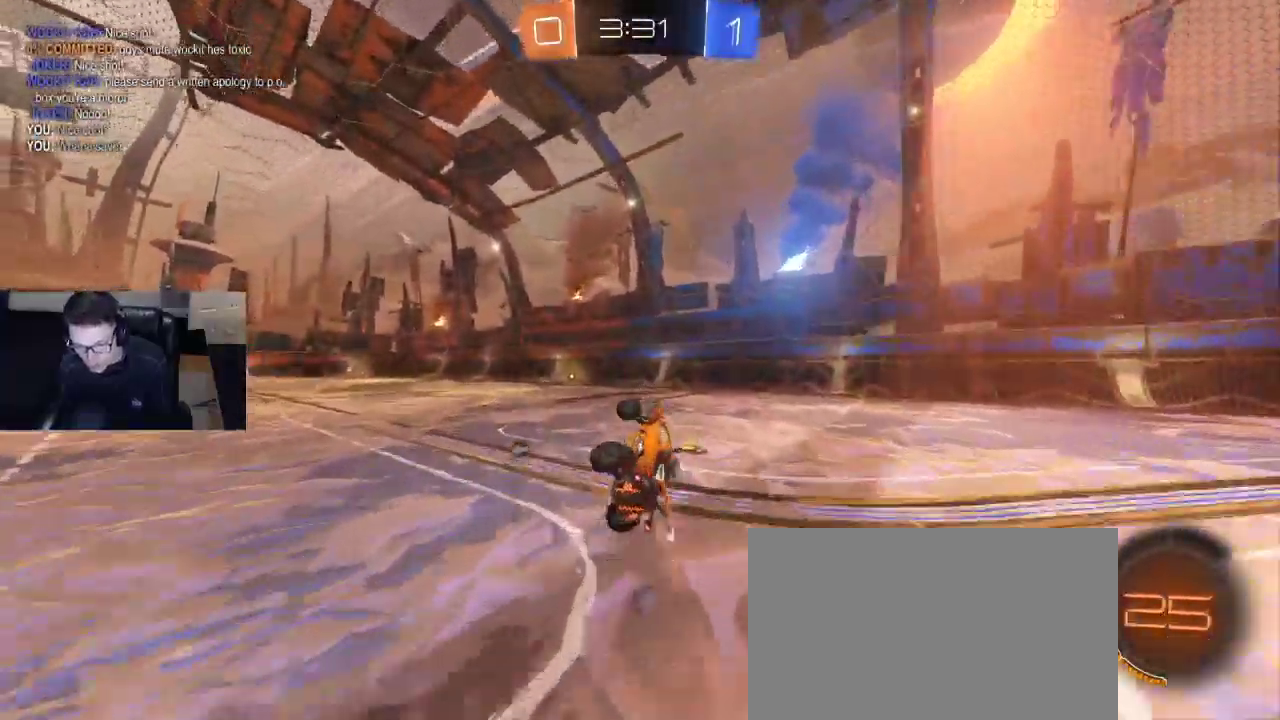
{"buttons": ["R1"], "left_stick": "center", "right_stick": "center", "events": [[33, "R1", "down"], [33, "left_stick", "up-left"], [133, "SQUARE", "up"], [217, "left_stick", "center"], [300, "left_stick", "down"], [433, "left_stick", "center"]]}
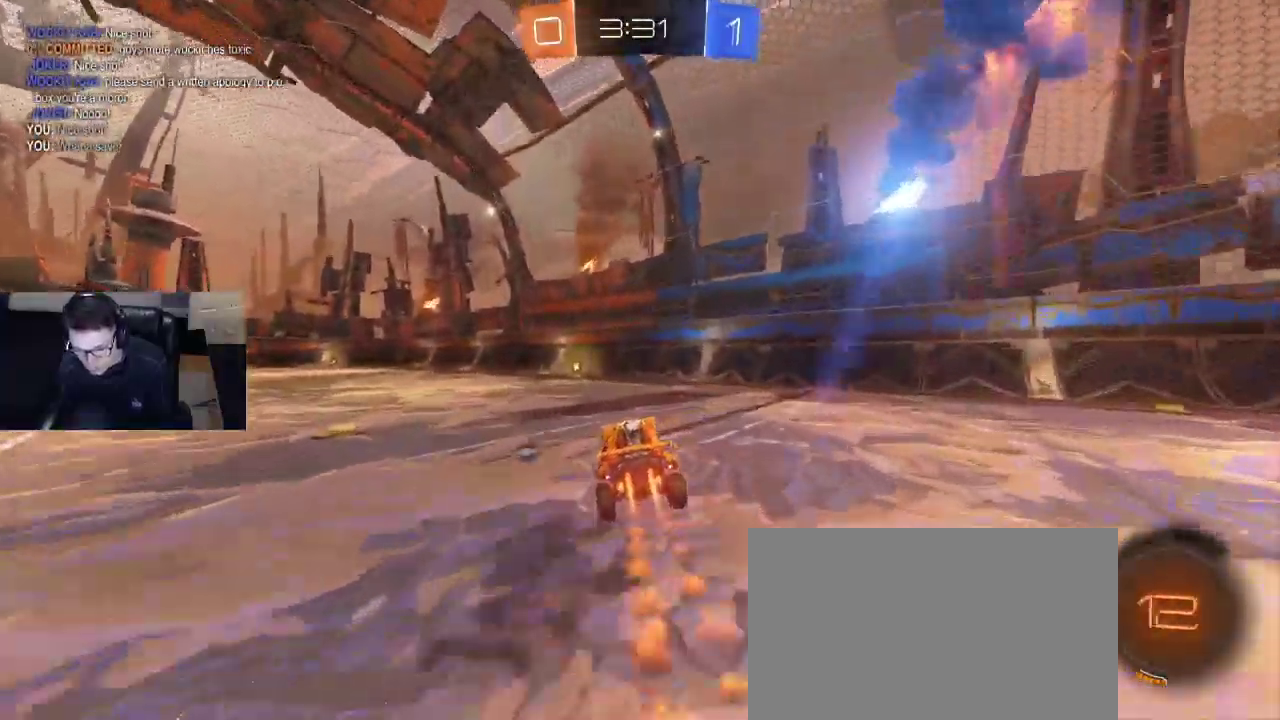
{"buttons": ["R2"], "left_stick": "center", "right_stick": "center", "events": [[100, "R1", "up"], [100, "R2", "down"], [383, "TRIANGLE", "down"], [467, "TRIANGLE", "up"]]}
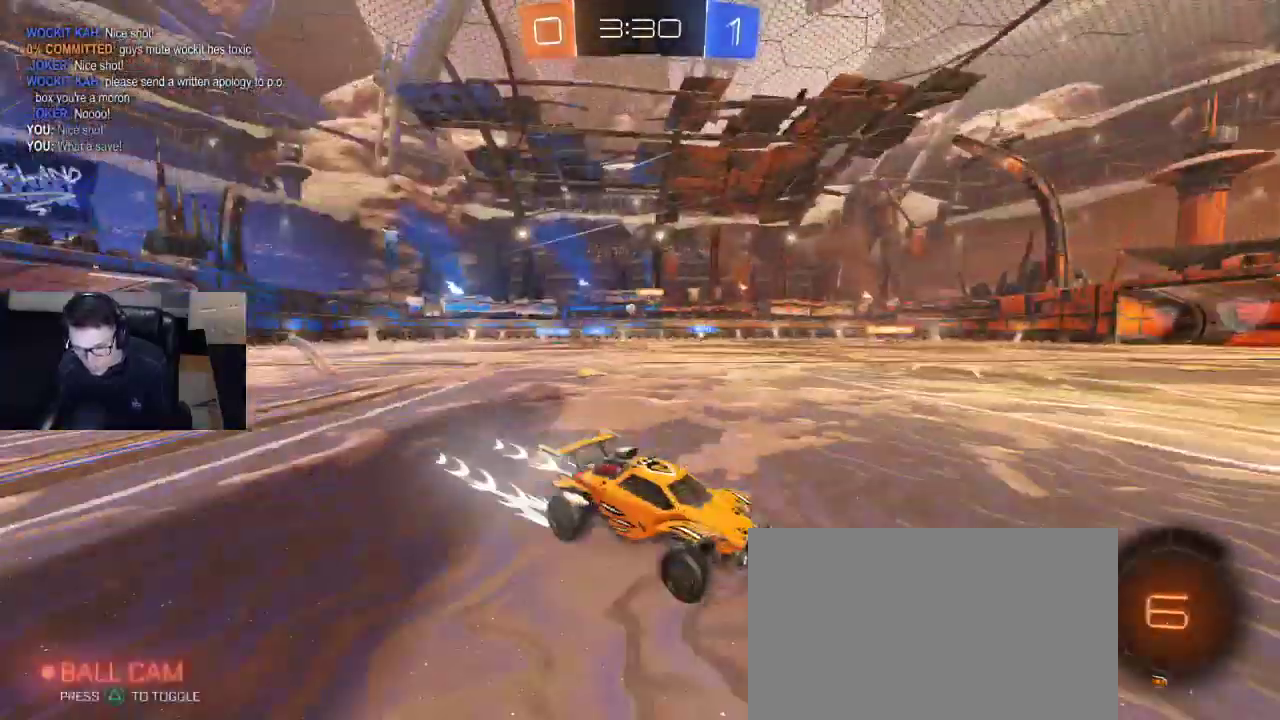
{"buttons": ["R1", "R2"], "left_stick": "left", "right_stick": "center", "events": [[67, "left_stick", "left"], [100, "SQUARE", "down"], [250, "SQUARE", "up"], [367, "R1", "down"]]}
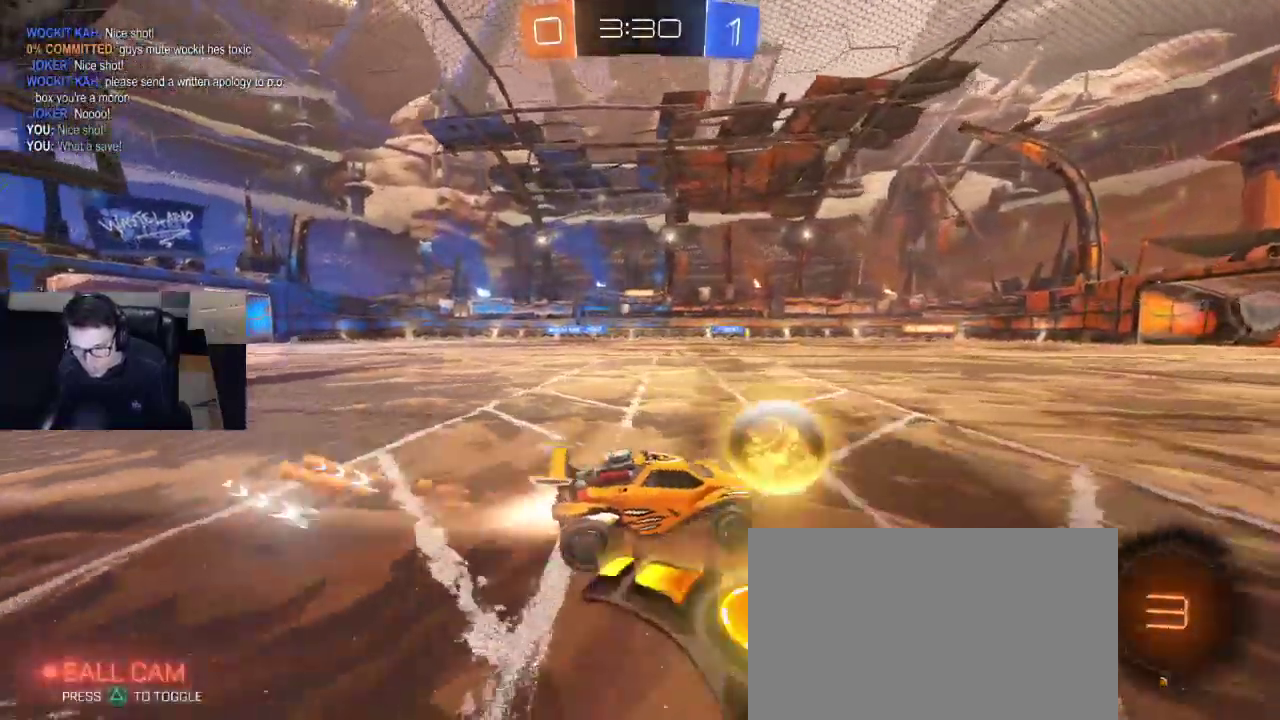
{"buttons": ["R2"], "left_stick": "left", "right_stick": "center", "events": [[117, "R2", "up"], [183, "R2", "down"], [183, "left_stick", "center"], [267, "left_stick", "left"], [283, "R1", "up"]]}
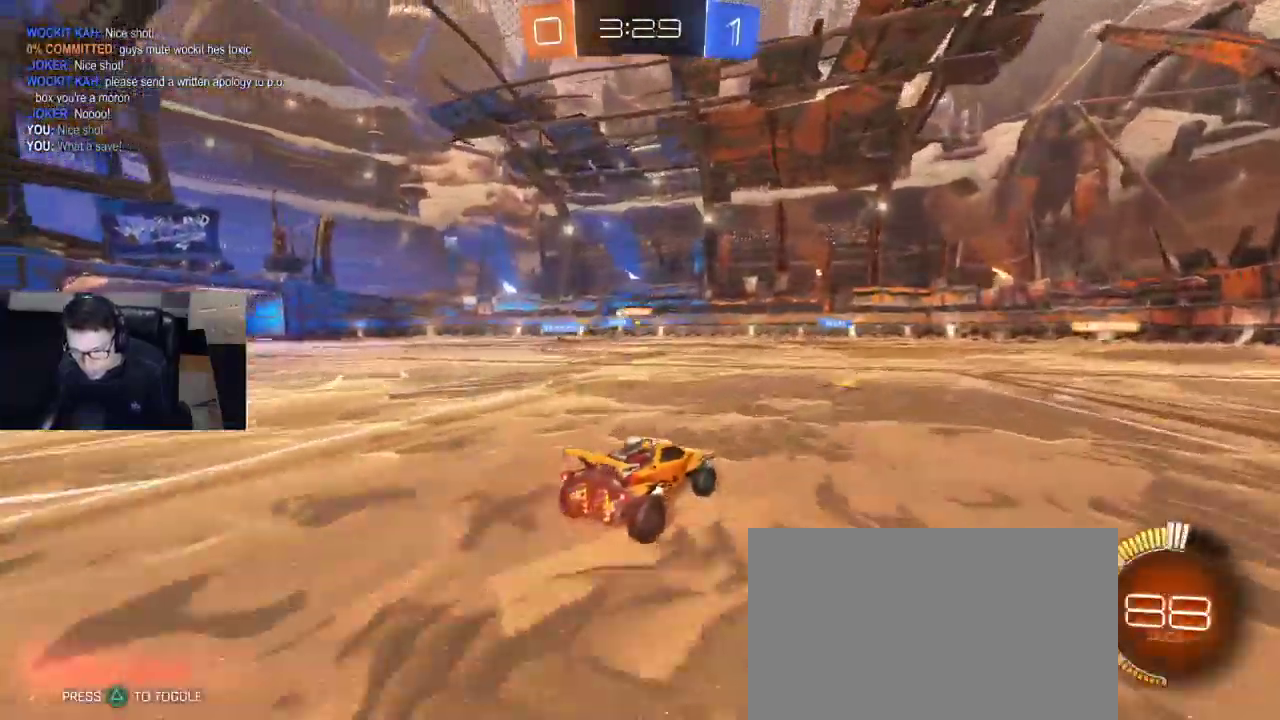
{"buttons": ["R1", "R2"], "left_stick": "center", "right_stick": "center", "events": [[183, "R1", "down"], [500, "left_stick", "center"]]}
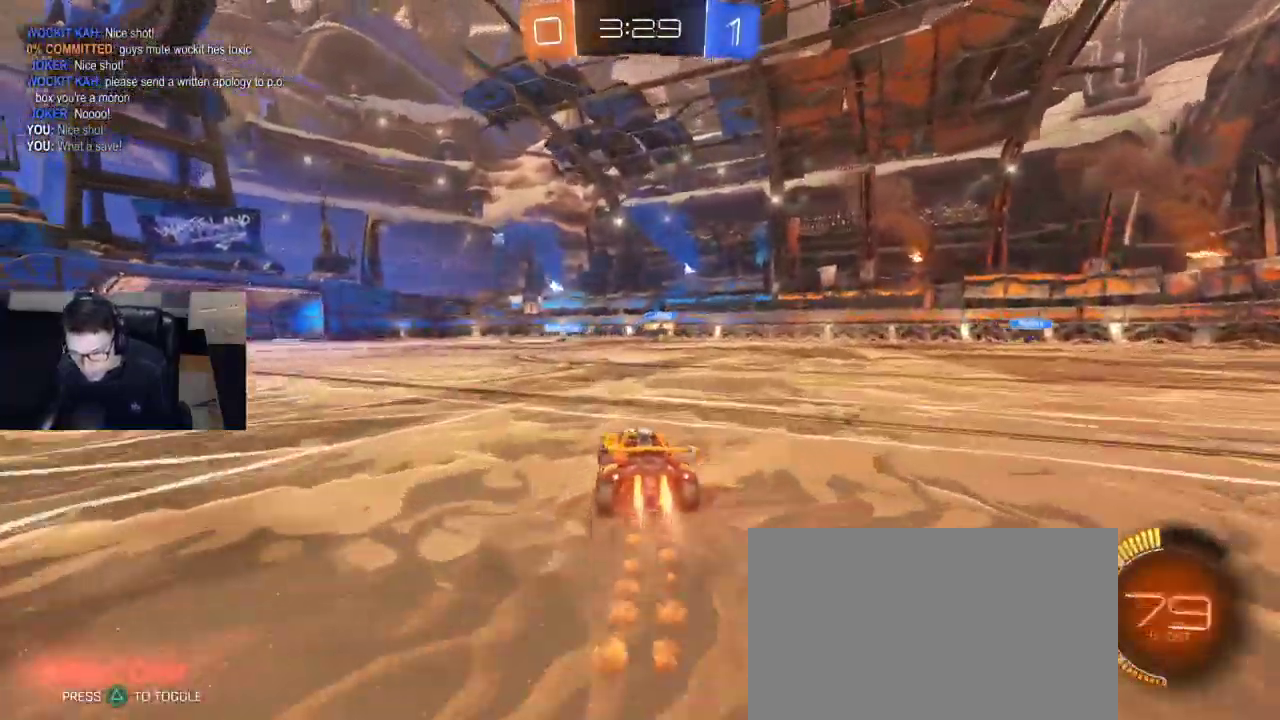
{"buttons": ["R2"], "left_stick": "center", "right_stick": "center", "events": [[67, "left_stick", "down-left"], [200, "left_stick", "center"], [250, "R1", "up"], [400, "R2", "up"], [500, "R2", "down"]]}
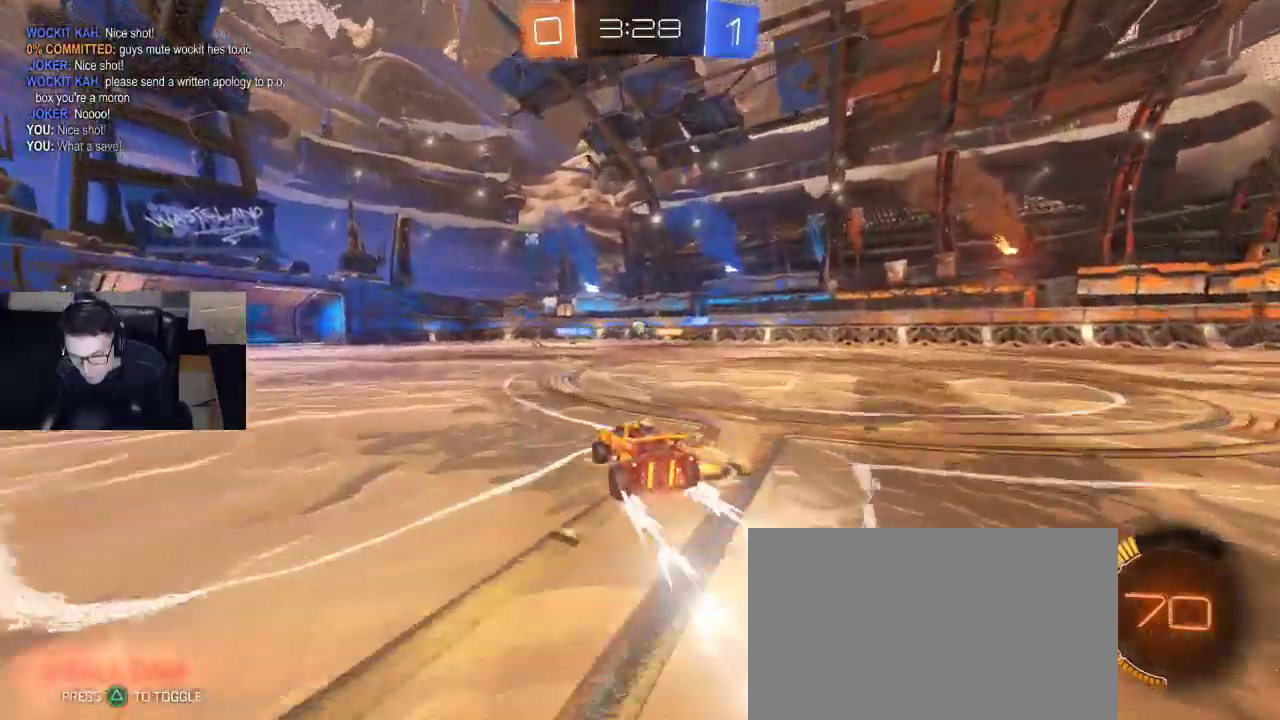
{"buttons": ["R2"], "left_stick": "center", "right_stick": "center", "events": [[33, "R2", "up"], [50, "R2", "down"], [200, "left_stick", "left"], [300, "left_stick", "center"]]}
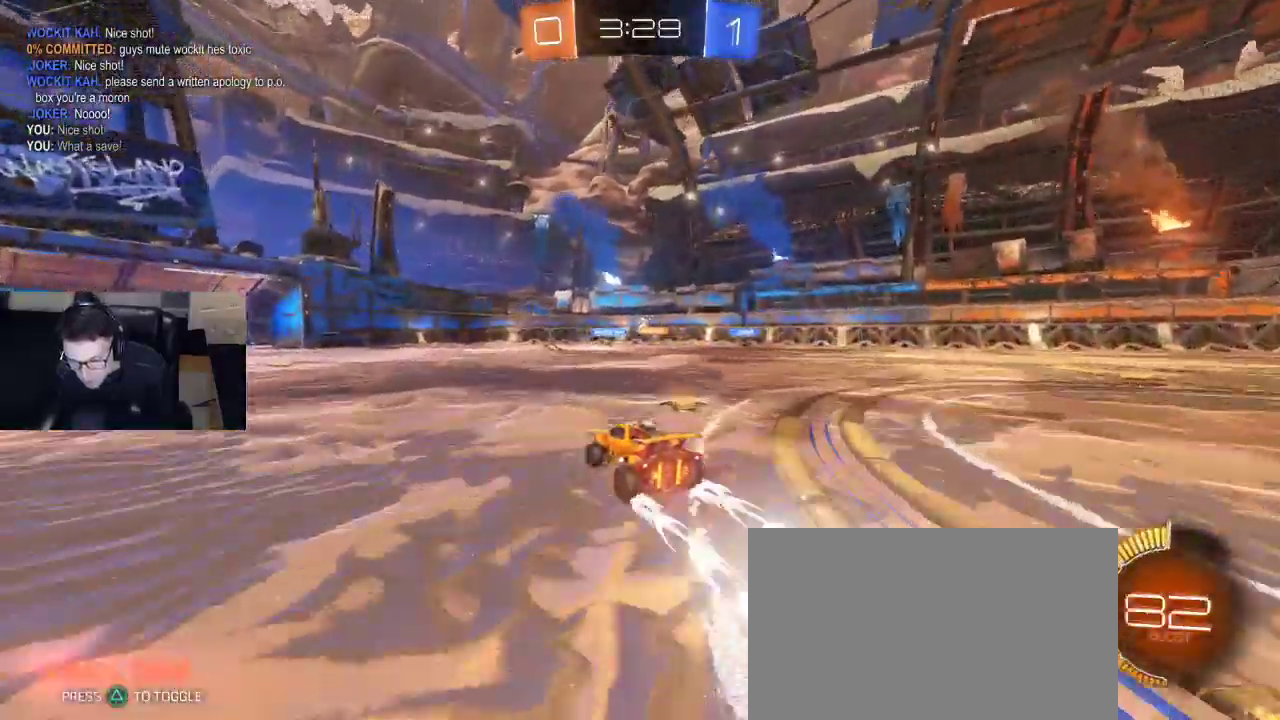
{"buttons": [], "left_stick": "center", "right_stick": "center", "events": [[500, "R2", "up"]]}
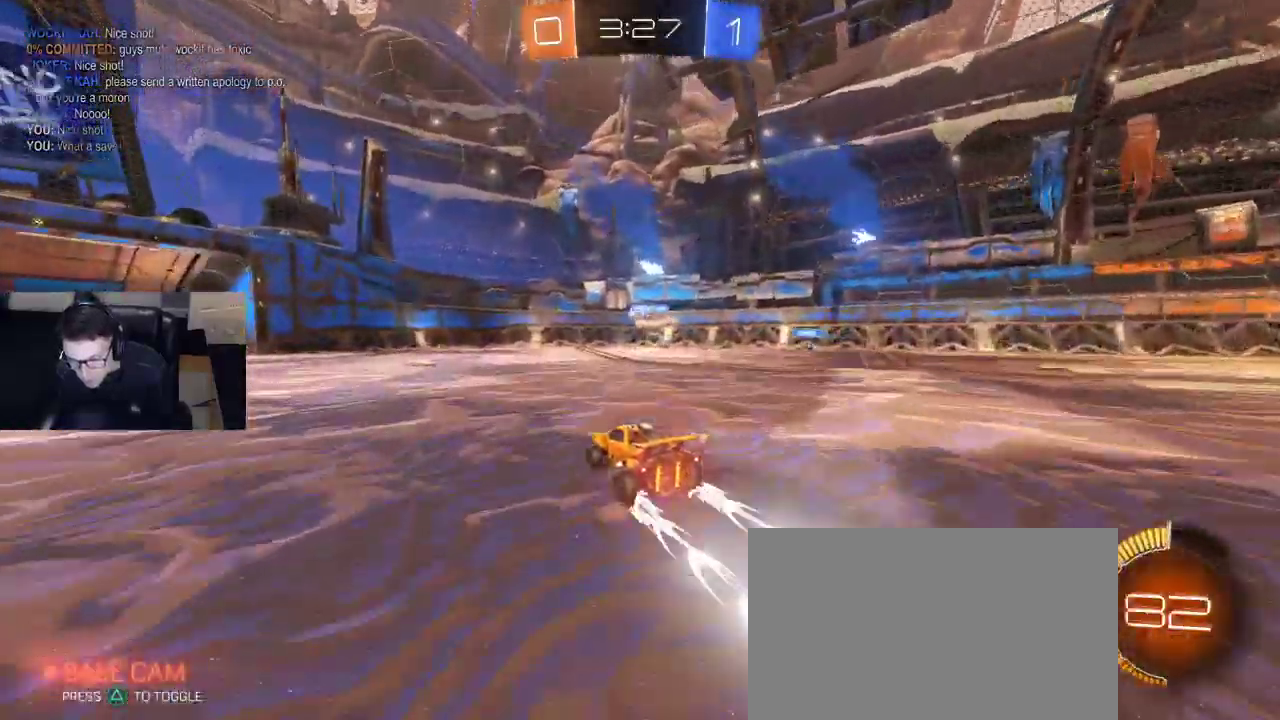
{"buttons": ["R2"], "left_stick": "center", "right_stick": "center", "events": [[117, "left_stick", "right"], [233, "left_stick", "center"], [350, "R2", "down"]]}